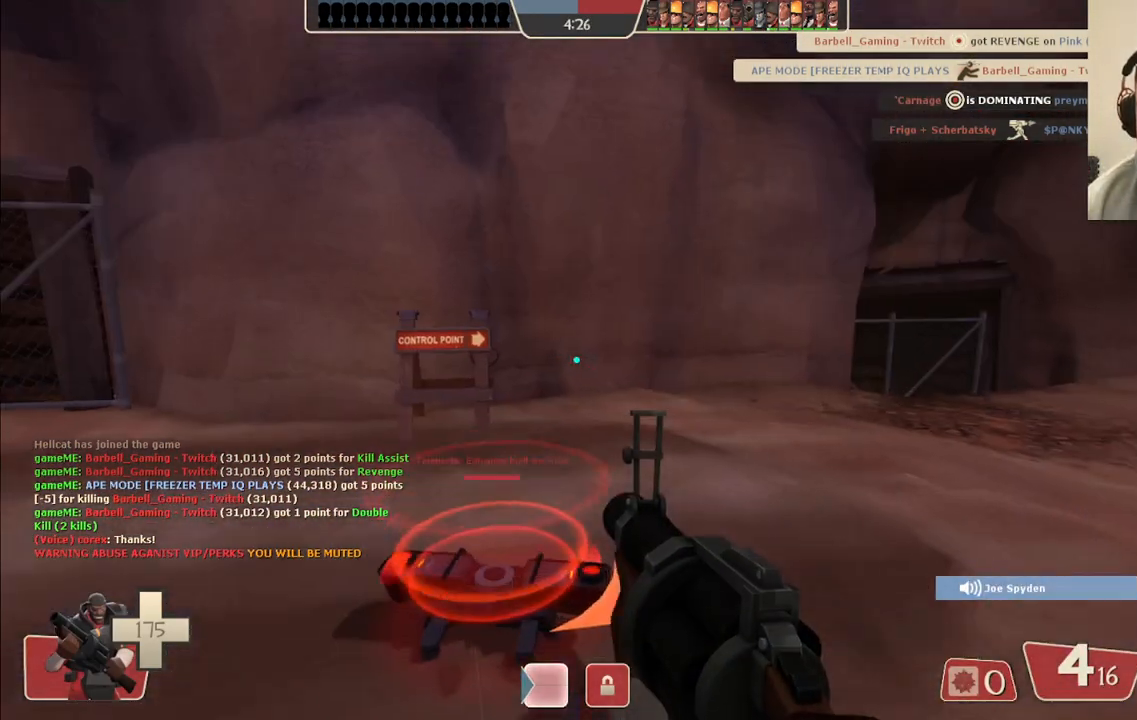
Gameplay with a controller (PlayStation layout); each line is a JSON object with the inputs held at the frame after it. "events" lists button and stick changes between this image and that frame as [ms after this image, input, new state], when the widget could be followed in between. Not read: L1.
{"buttons": [], "left_stick": "center", "right_stick": "center", "events": [[200, "left_stick", "center"]]}
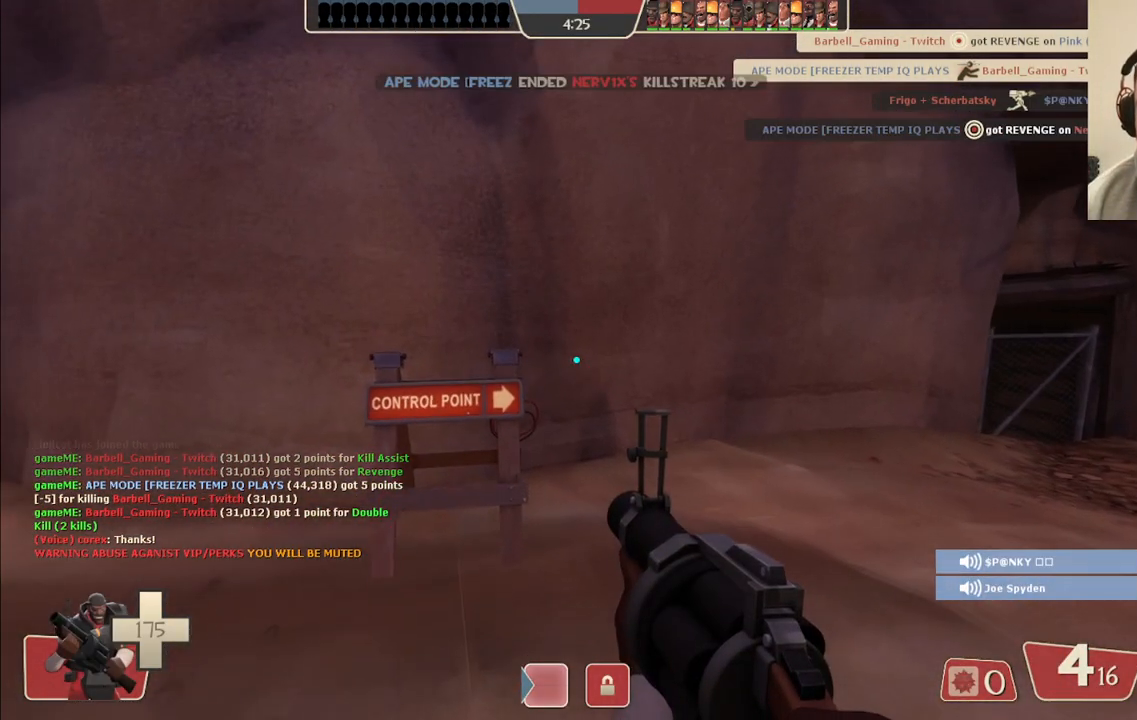
{"buttons": ["SQUARE"], "left_stick": "center", "right_stick": "center", "events": [[83, "SQUARE", "down"], [183, "SQUARE", "up"], [267, "SQUARE", "down"], [400, "SQUARE", "up"], [483, "SQUARE", "down"]]}
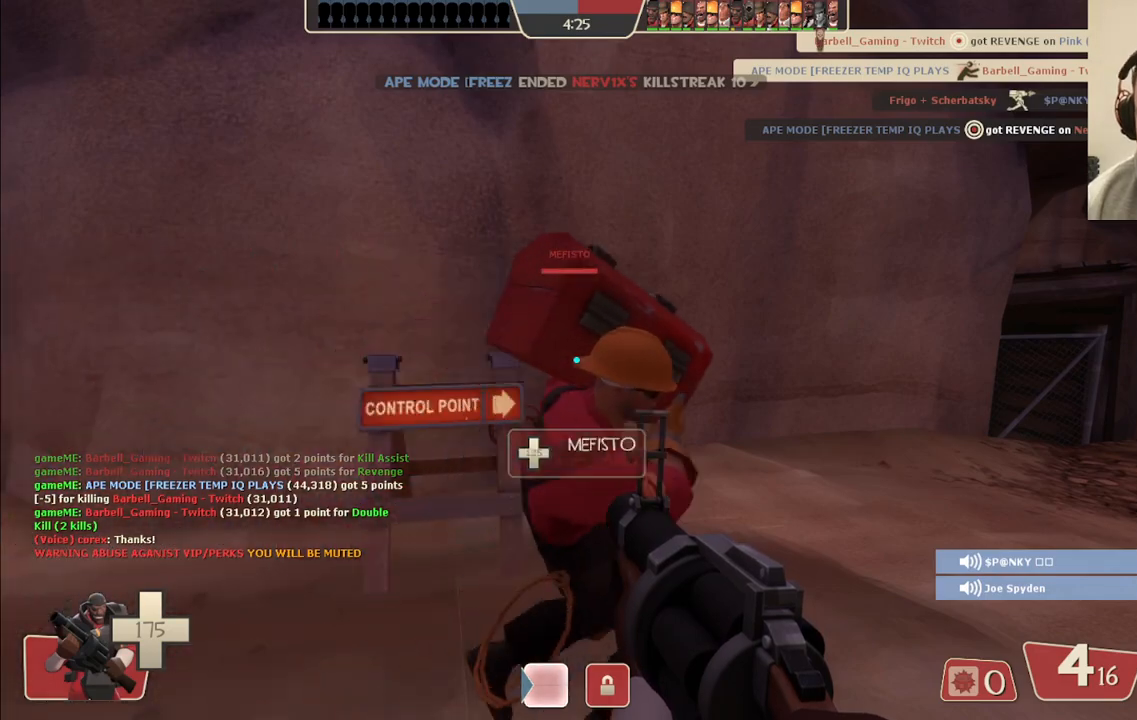
{"buttons": [], "left_stick": "center", "right_stick": "center", "events": [[83, "SQUARE", "up"]]}
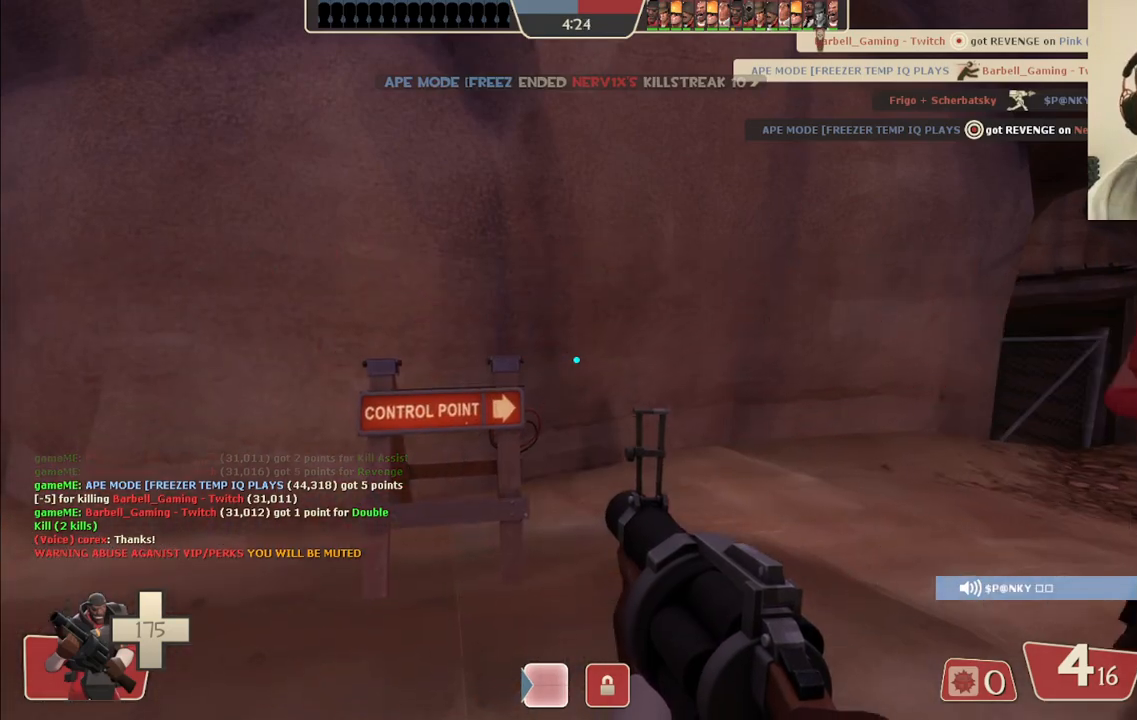
{"buttons": [], "left_stick": "center", "right_stick": "center", "events": []}
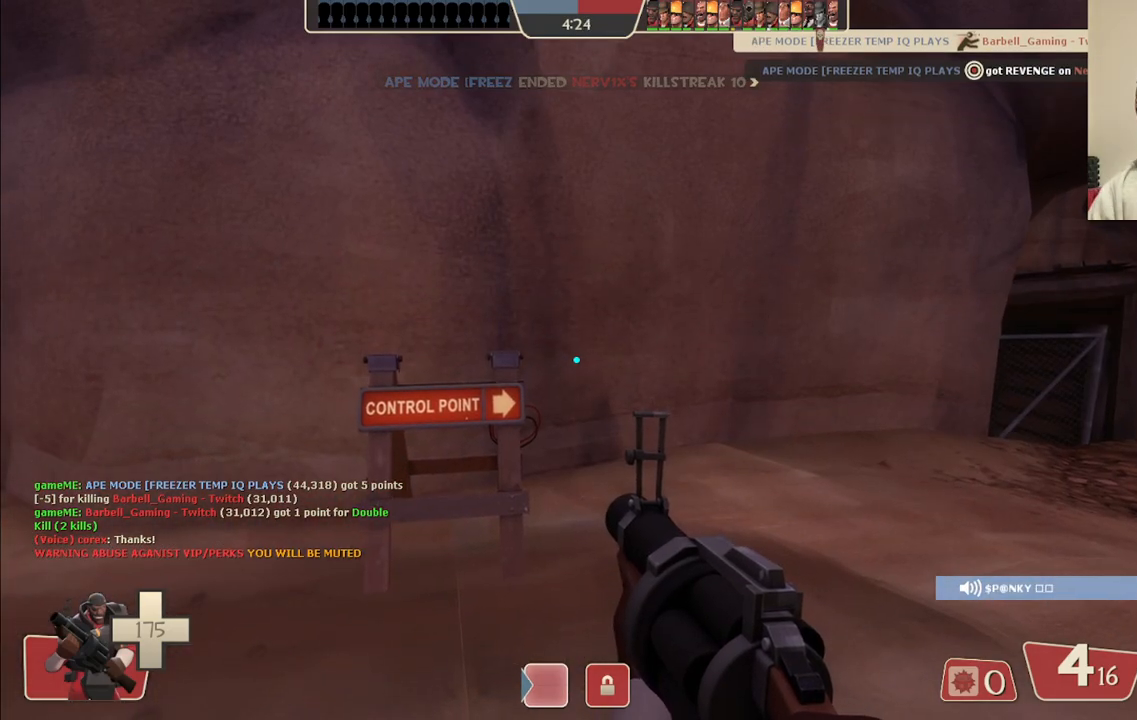
{"buttons": [], "left_stick": "center", "right_stick": "center", "events": []}
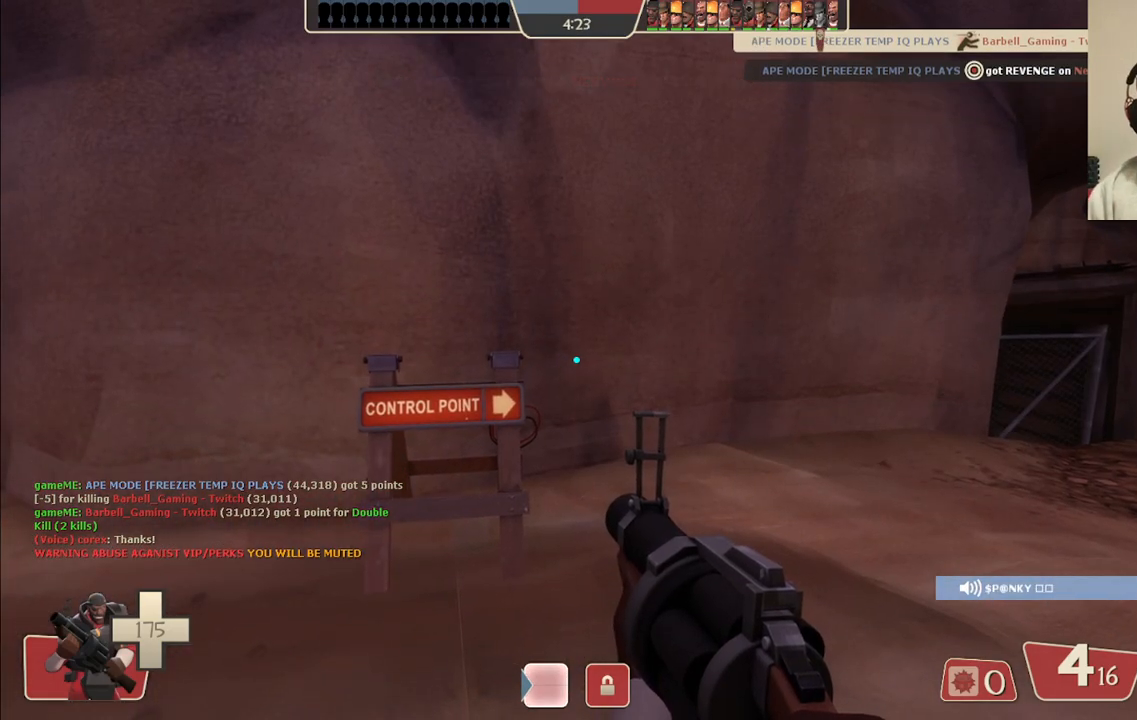
{"buttons": [], "left_stick": "center", "right_stick": "center", "events": [[150, "right_stick", "up-right"], [317, "right_stick", "center"]]}
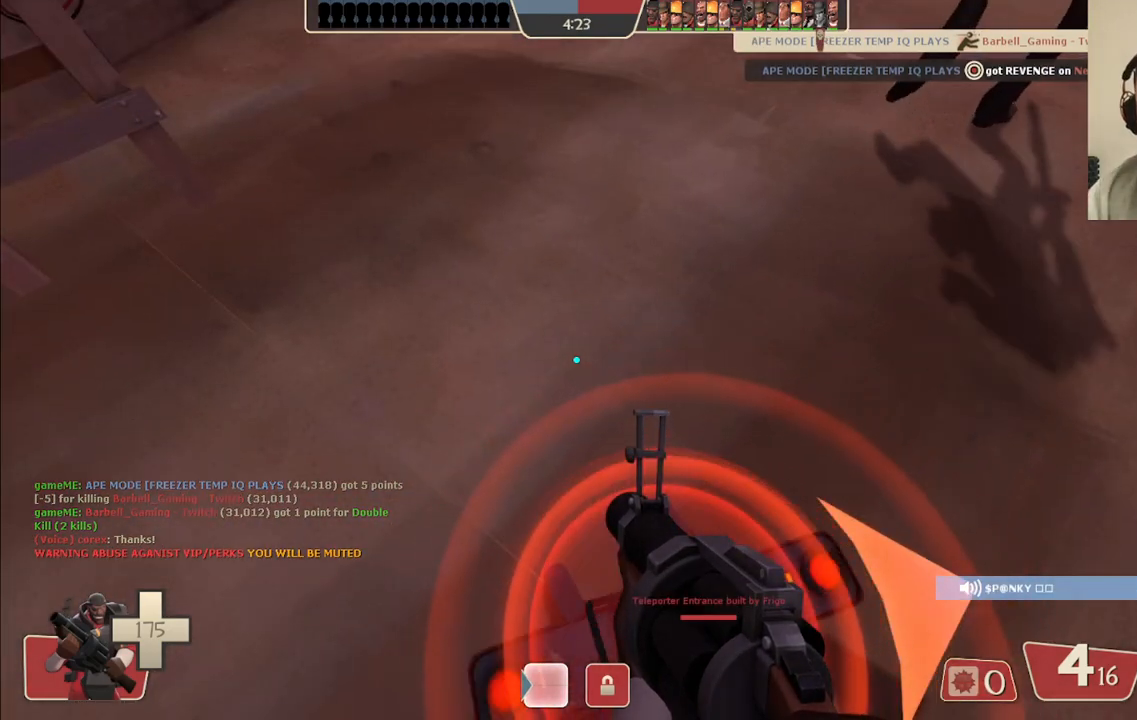
{"buttons": [], "left_stick": "center", "right_stick": "center", "events": []}
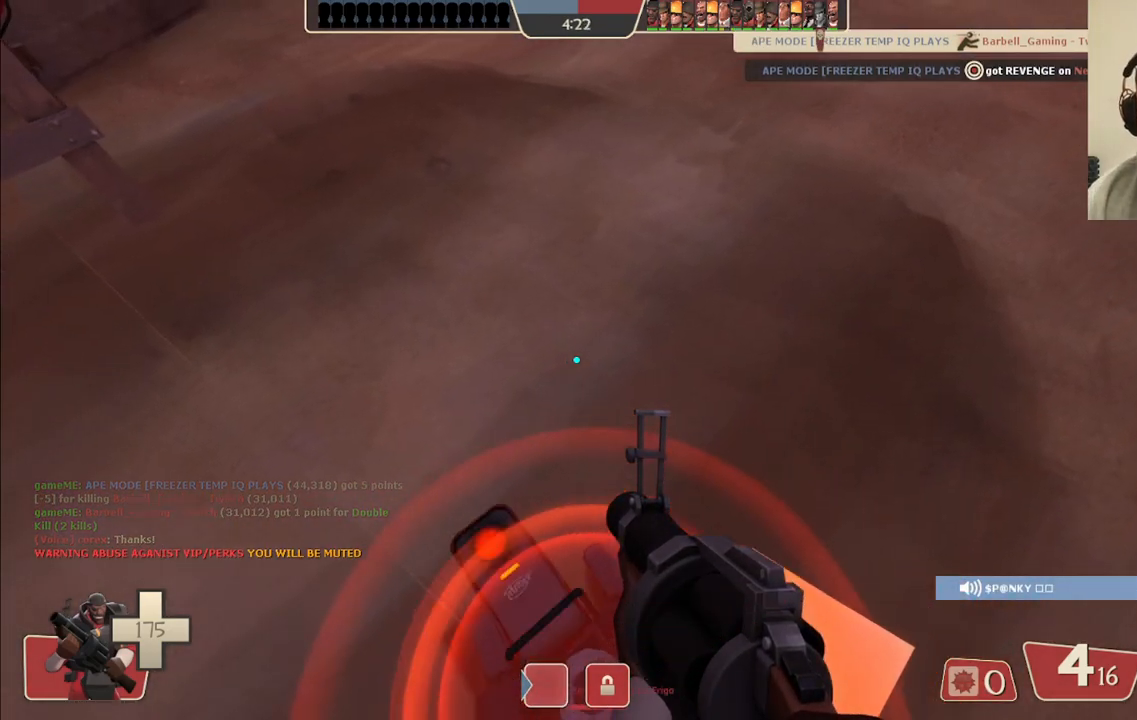
{"buttons": [], "left_stick": "center", "right_stick": "center", "events": []}
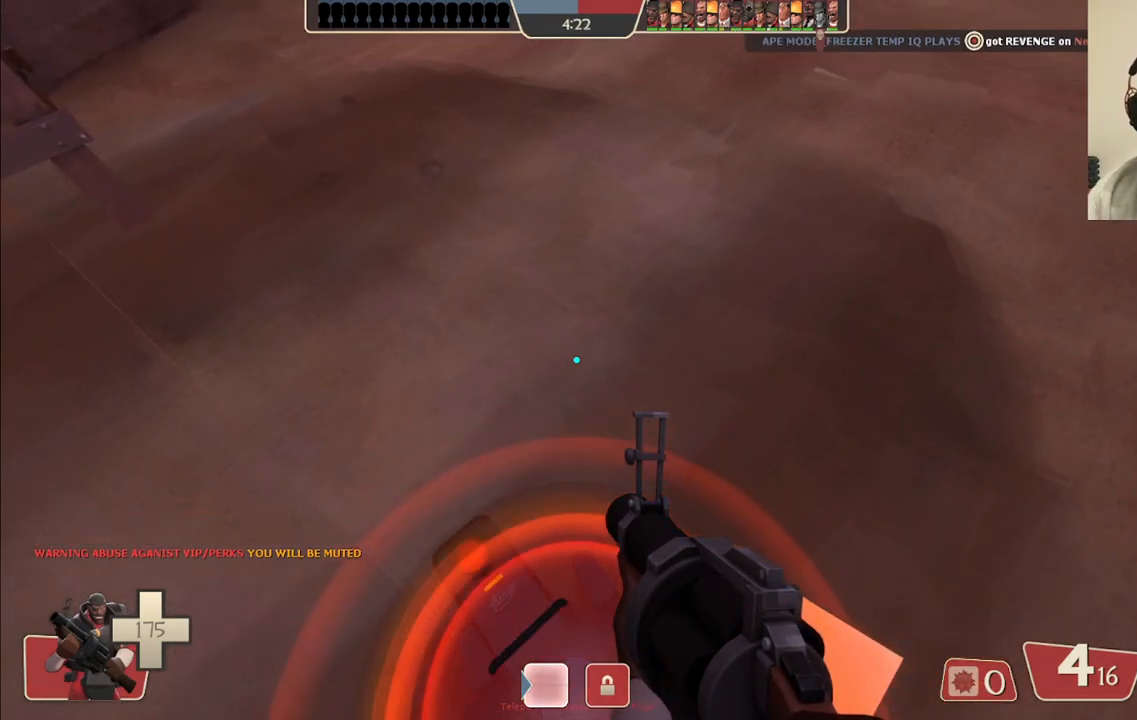
{"buttons": [], "left_stick": "center", "right_stick": "center", "events": []}
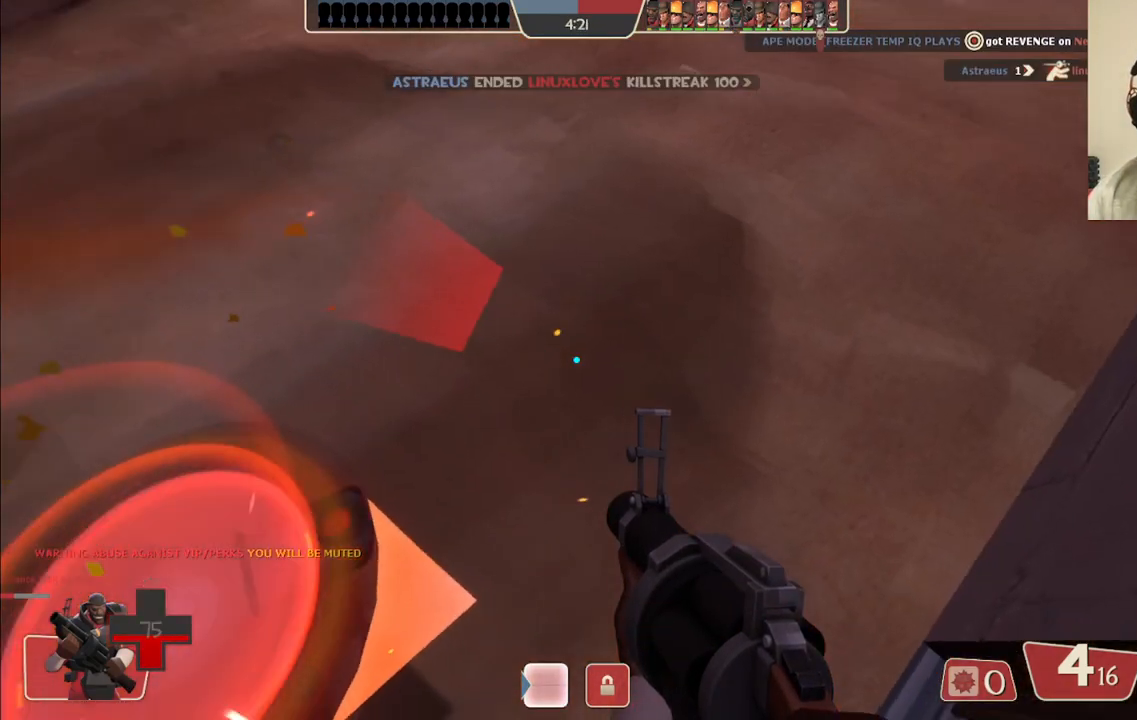
{"buttons": [], "left_stick": "right", "right_stick": "center", "events": [[33, "right_stick", "left"], [217, "right_stick", "center"], [333, "right_stick", "down-left"], [367, "left_stick", "up"], [467, "right_stick", "center"], [500, "left_stick", "right"]]}
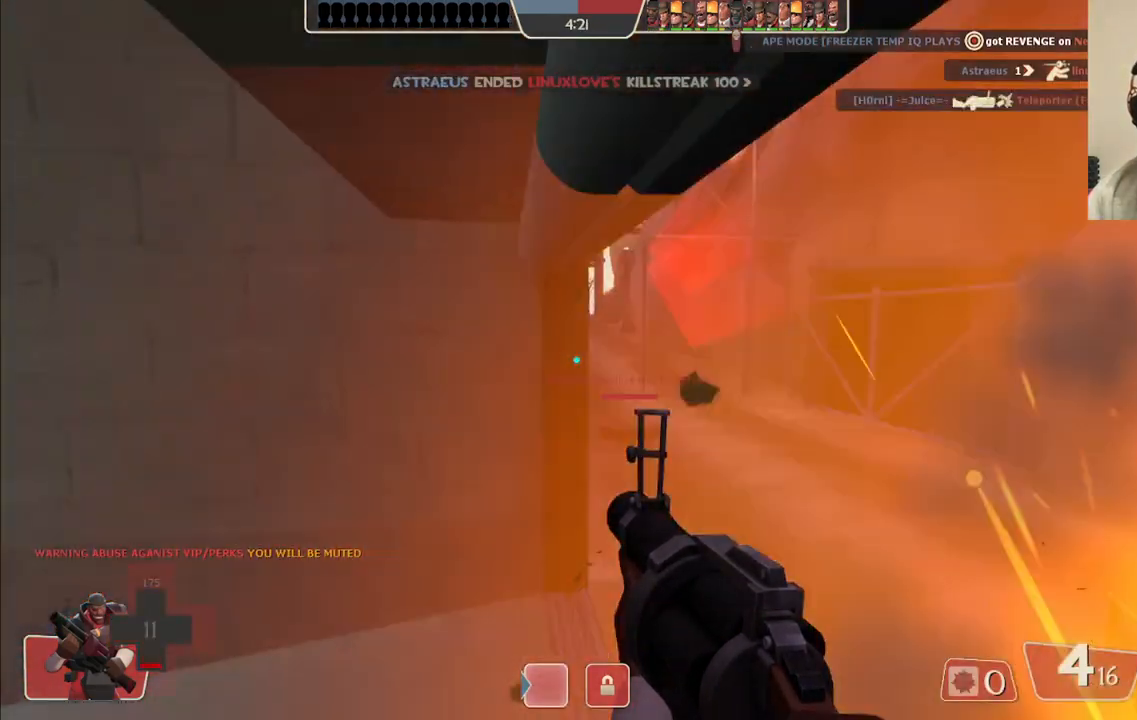
{"buttons": ["R2"], "left_stick": "up-left", "right_stick": "center", "events": [[33, "R2", "down"], [233, "R2", "up"], [333, "right_stick", "right"], [467, "right_stick", "center"], [483, "R2", "down"], [483, "left_stick", "up-left"]]}
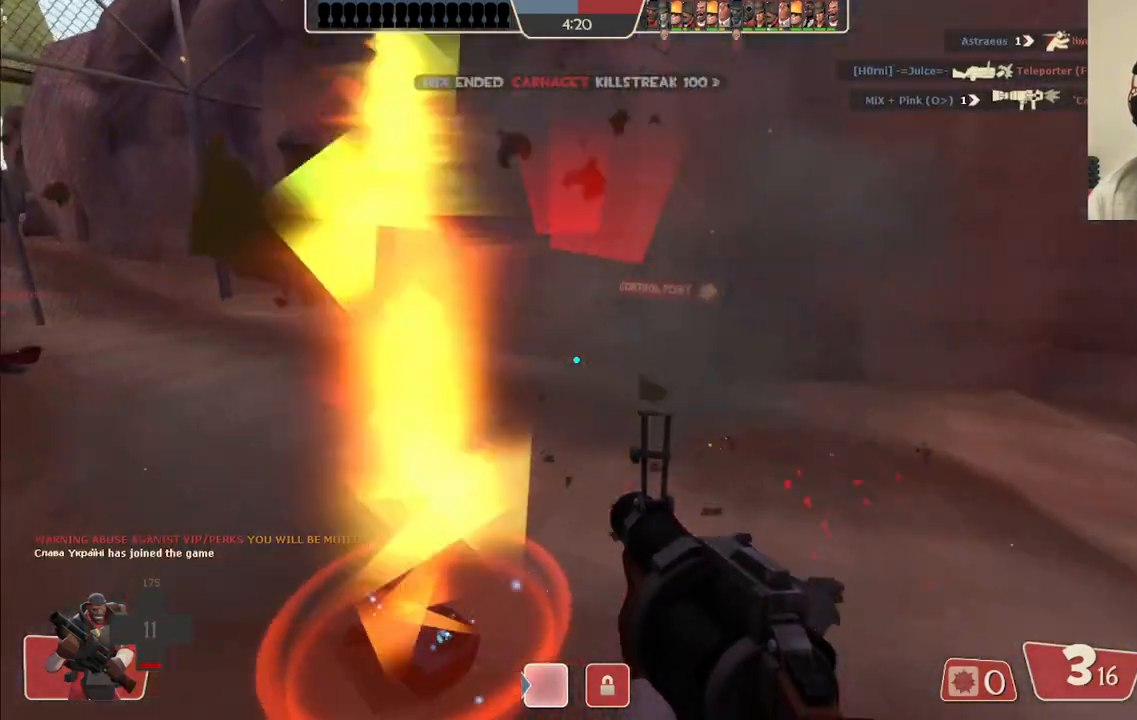
{"buttons": [], "left_stick": "down-left", "right_stick": "center", "events": [[100, "left_stick", "left"], [233, "R2", "up"], [233, "left_stick", "down-left"]]}
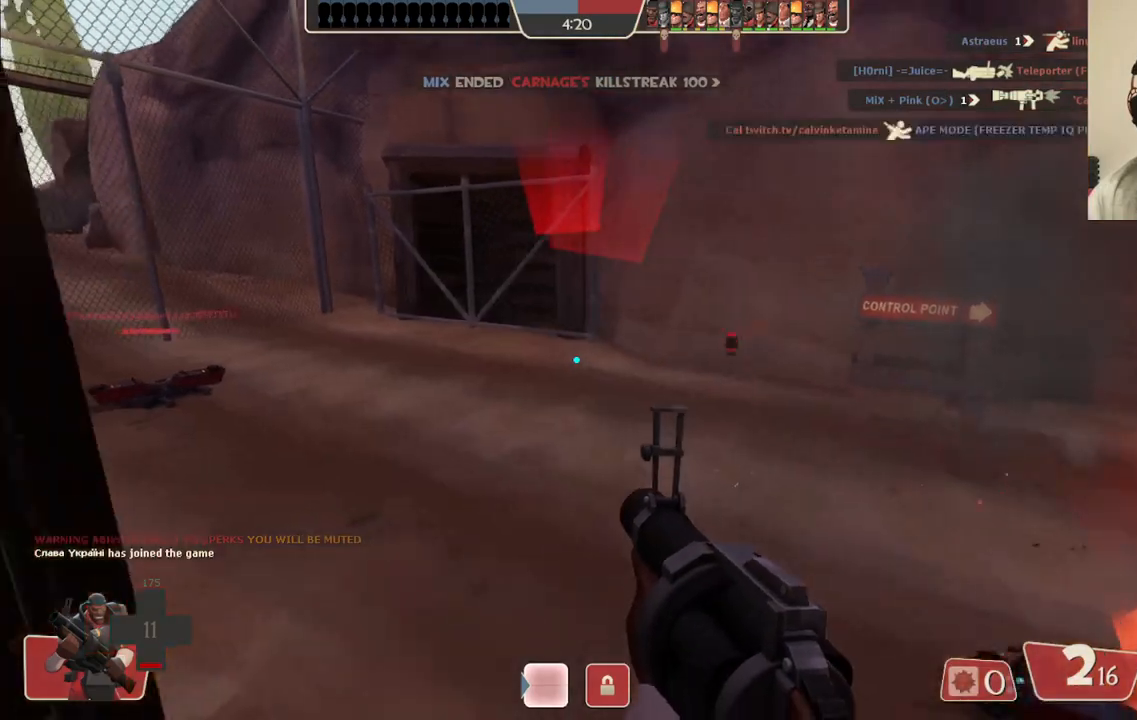
{"buttons": [], "left_stick": "left", "right_stick": "center", "events": [[233, "SQUARE", "down"], [317, "SQUARE", "up"], [383, "left_stick", "left"]]}
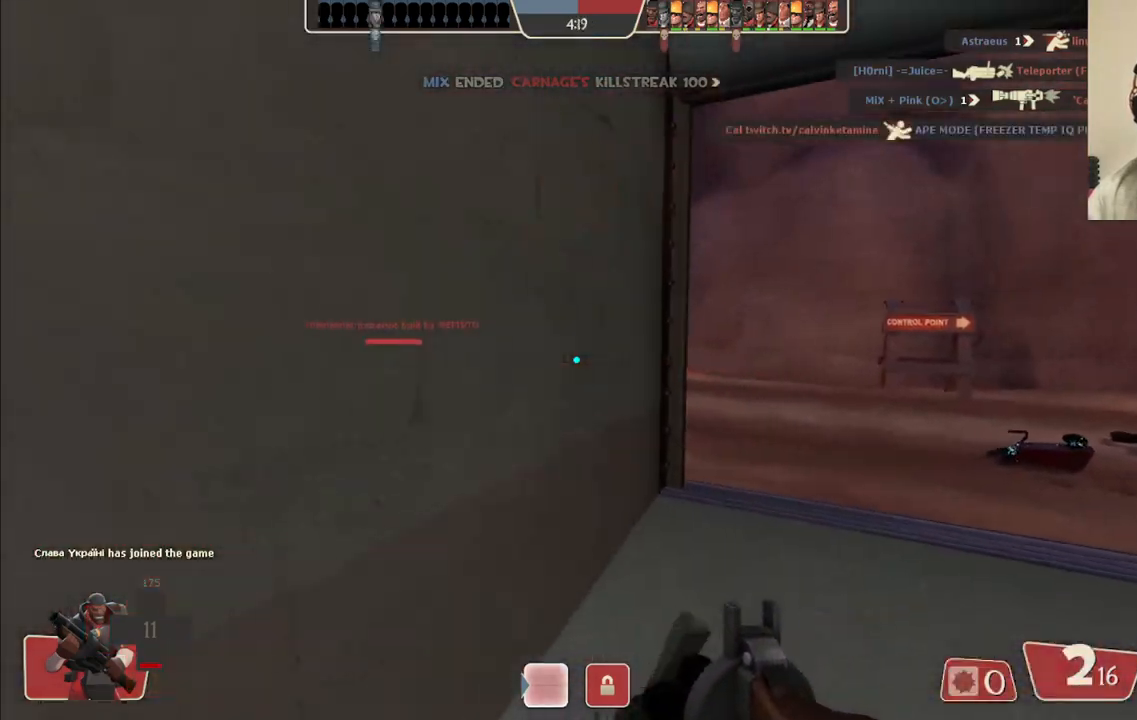
{"buttons": [], "left_stick": "up-left", "right_stick": "center", "events": [[17, "right_stick", "left"], [33, "left_stick", "up-left"], [183, "right_stick", "center"]]}
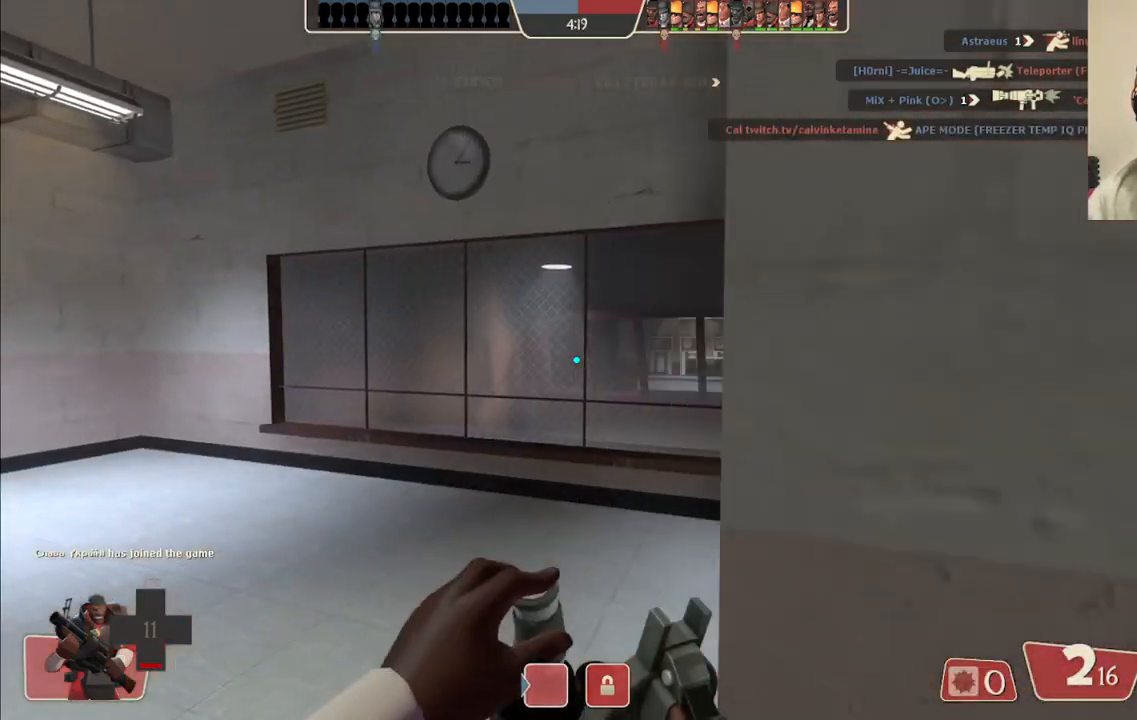
{"buttons": [], "left_stick": "up", "right_stick": "right", "events": [[50, "left_stick", "up"], [183, "right_stick", "right"]]}
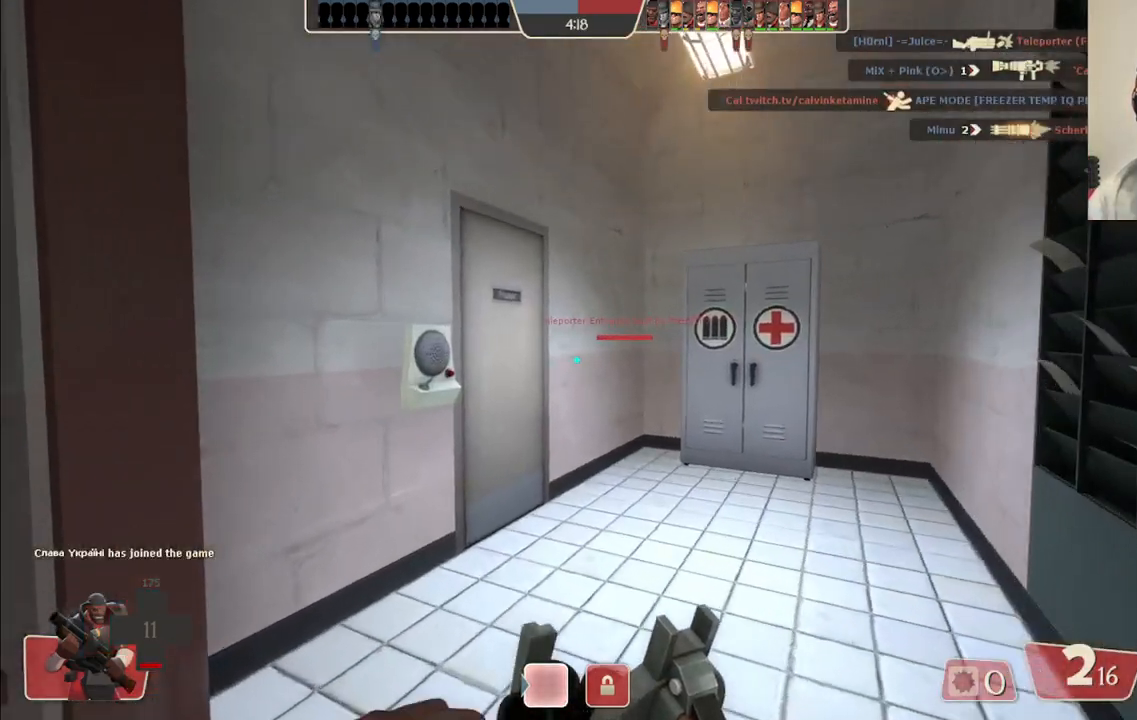
{"buttons": [], "left_stick": "up", "right_stick": "center", "events": [[333, "right_stick", "center"]]}
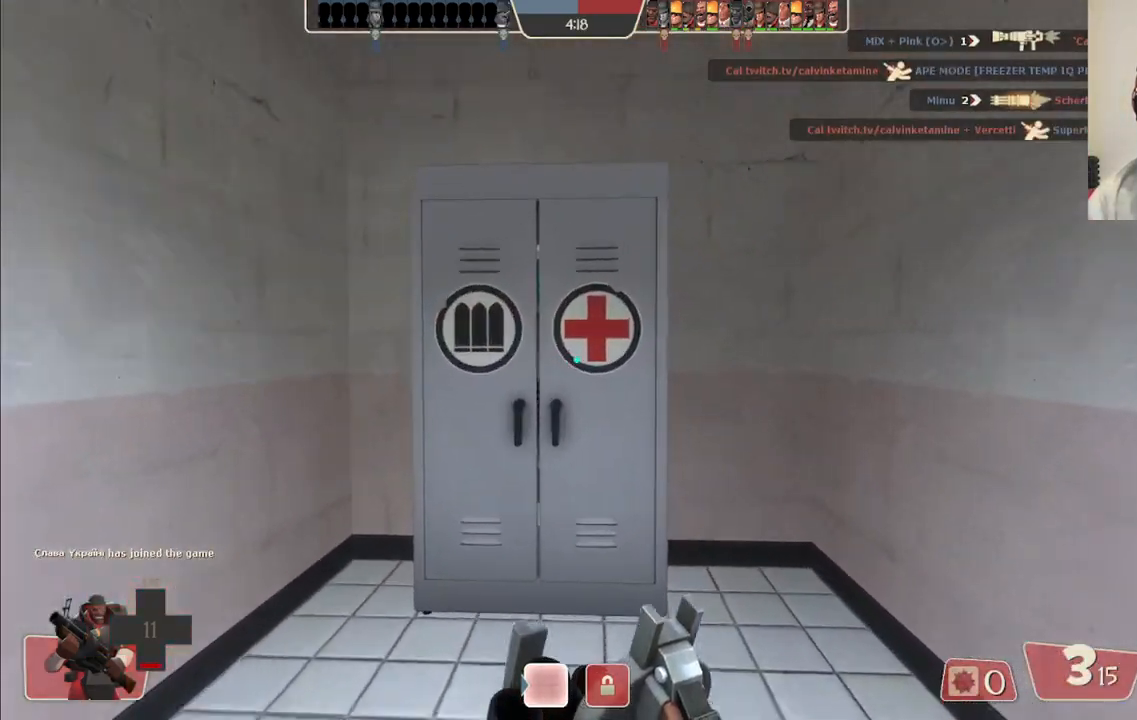
{"buttons": [], "left_stick": "up", "right_stick": "left", "events": [[217, "right_stick", "left"]]}
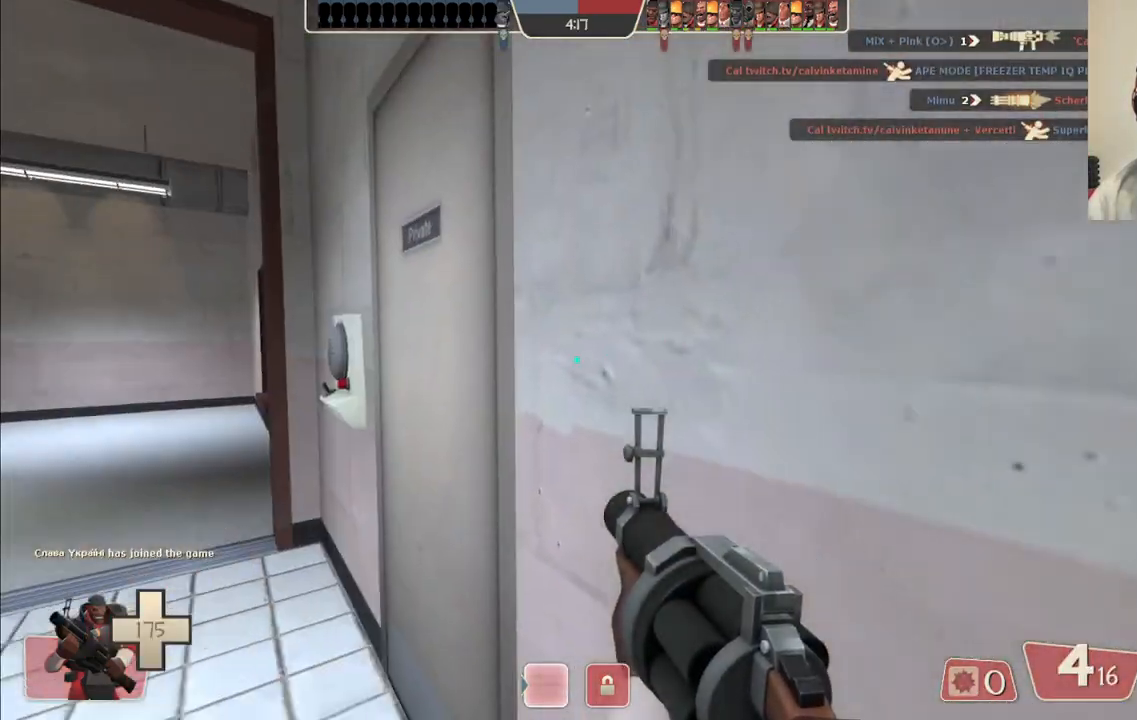
{"buttons": ["SQUARE"], "left_stick": "up", "right_stick": "center", "events": [[333, "right_stick", "center"], [483, "SQUARE", "down"]]}
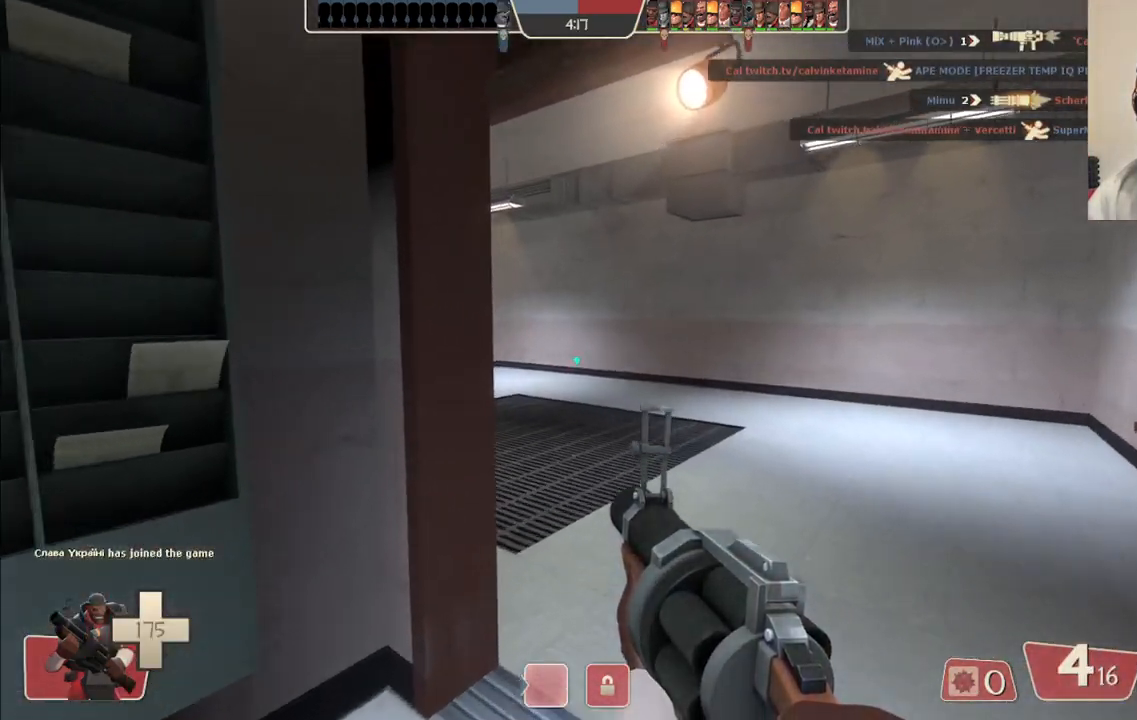
{"buttons": [], "left_stick": "up", "right_stick": "left", "events": [[17, "SQUARE", "up"], [83, "SQUARE", "down"], [150, "SQUARE", "up"], [167, "left_stick", "up-right"], [400, "left_stick", "up"], [400, "right_stick", "left"]]}
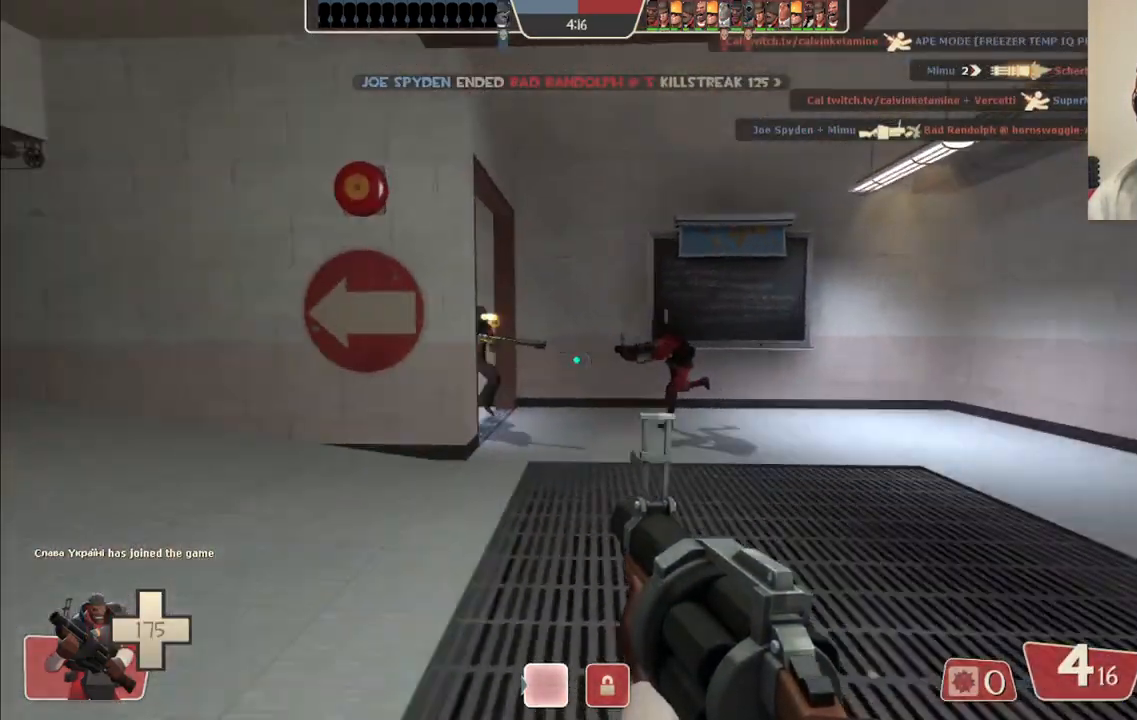
{"buttons": ["SQUARE"], "left_stick": "up", "right_stick": "center", "events": [[50, "right_stick", "center"], [167, "right_stick", "left"], [317, "right_stick", "center"], [450, "SQUARE", "down"]]}
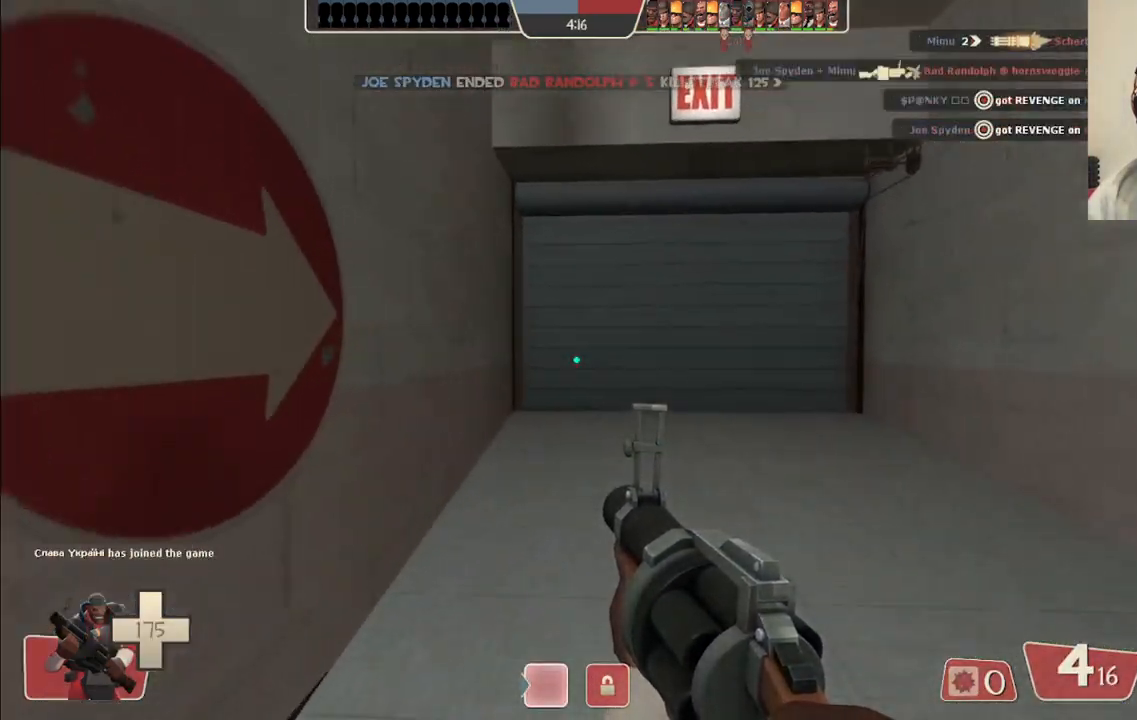
{"buttons": [], "left_stick": "up", "right_stick": "center", "events": [[33, "SQUARE", "up"]]}
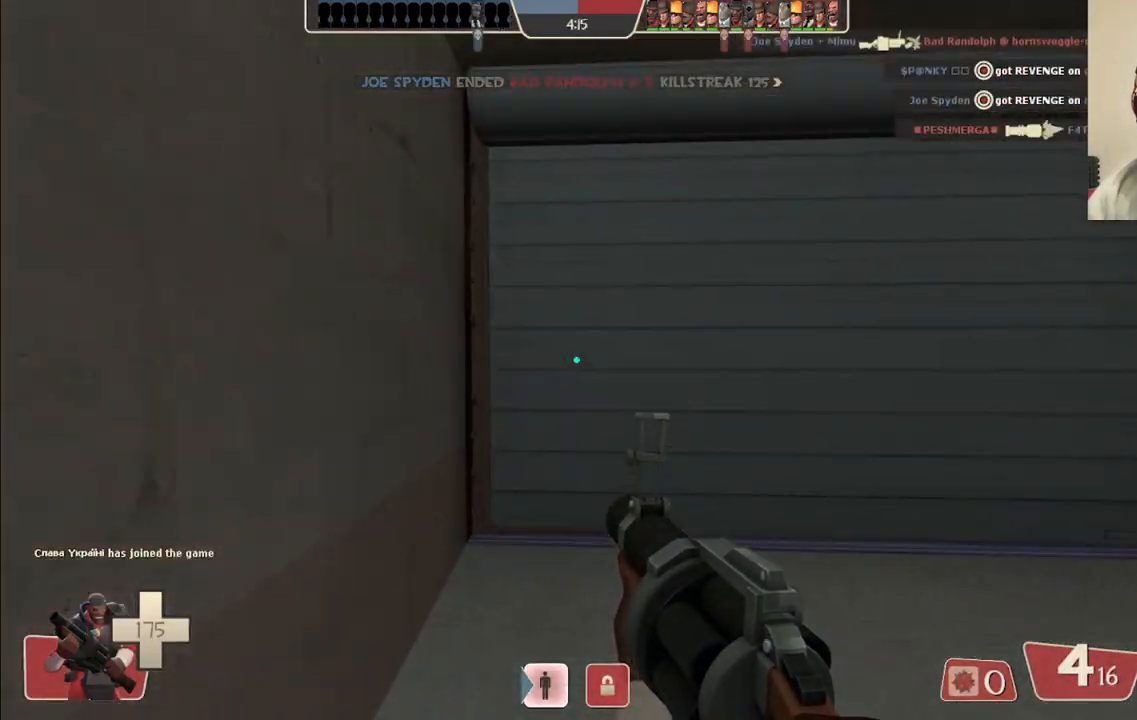
{"buttons": [], "left_stick": "up", "right_stick": "center", "events": [[67, "right_stick", "right"], [117, "right_stick", "center"]]}
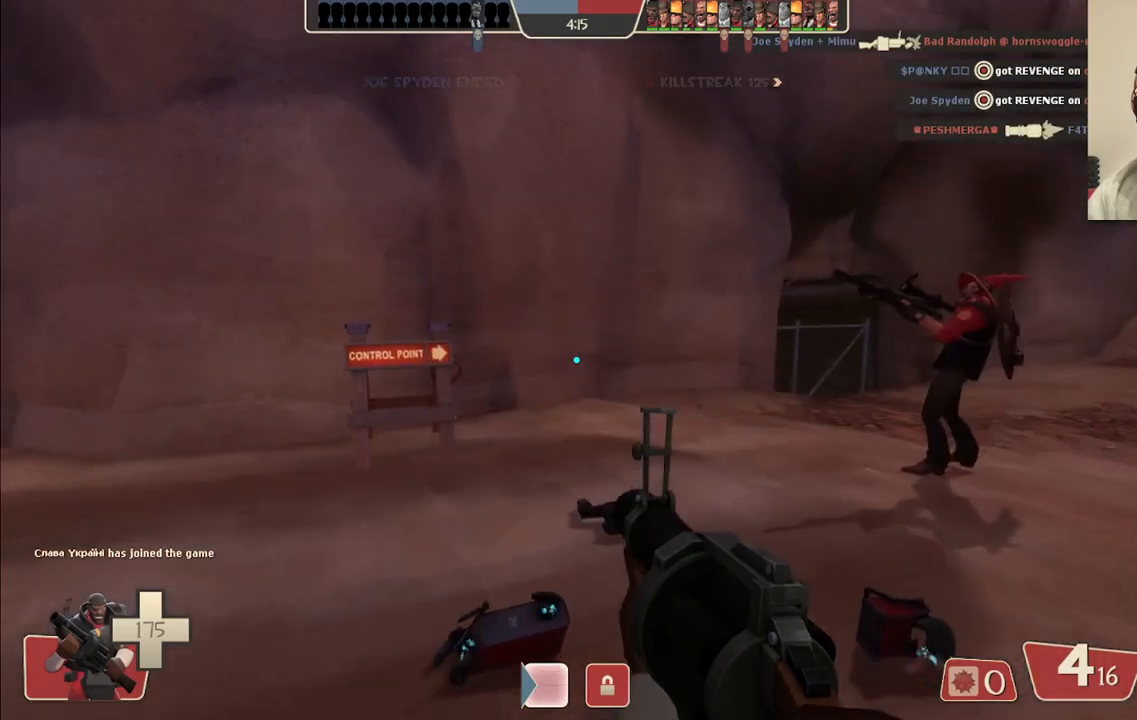
{"buttons": [], "left_stick": "up", "right_stick": "center", "events": [[167, "right_stick", "right"], [333, "right_stick", "center"]]}
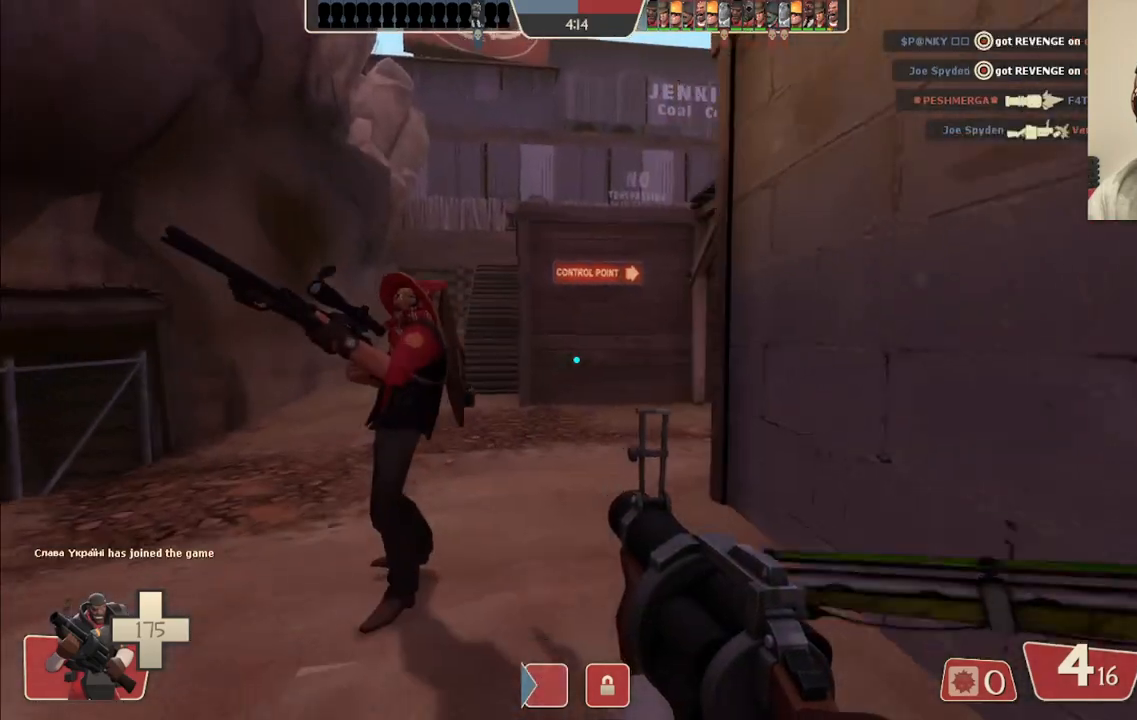
{"buttons": [], "left_stick": "up", "right_stick": "center", "events": [[317, "right_stick", "right"], [450, "right_stick", "center"]]}
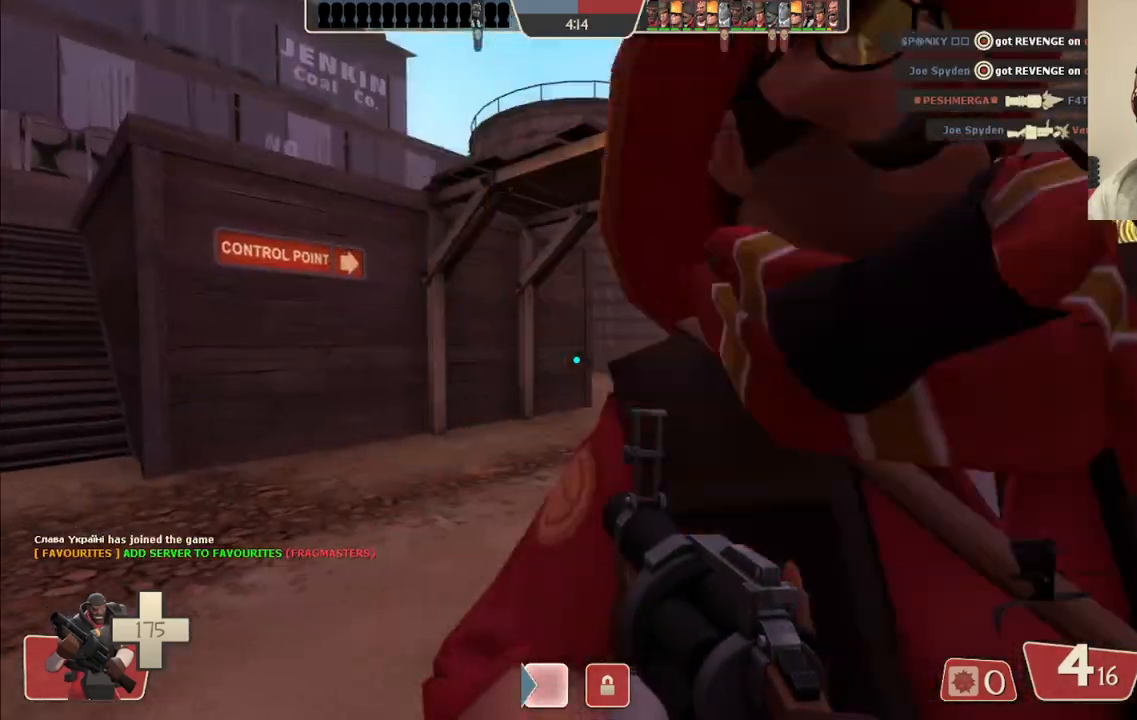
{"buttons": [], "left_stick": "up", "right_stick": "center", "events": [[283, "right_stick", "right"], [383, "right_stick", "center"]]}
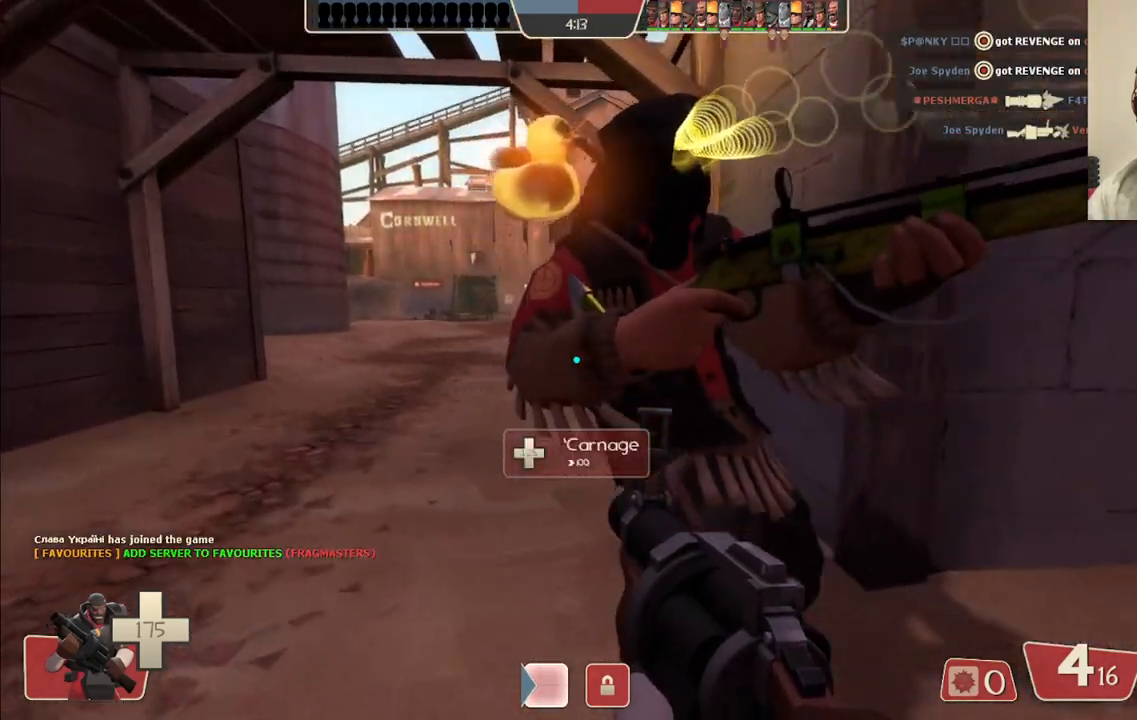
{"buttons": [], "left_stick": "up", "right_stick": "center", "events": []}
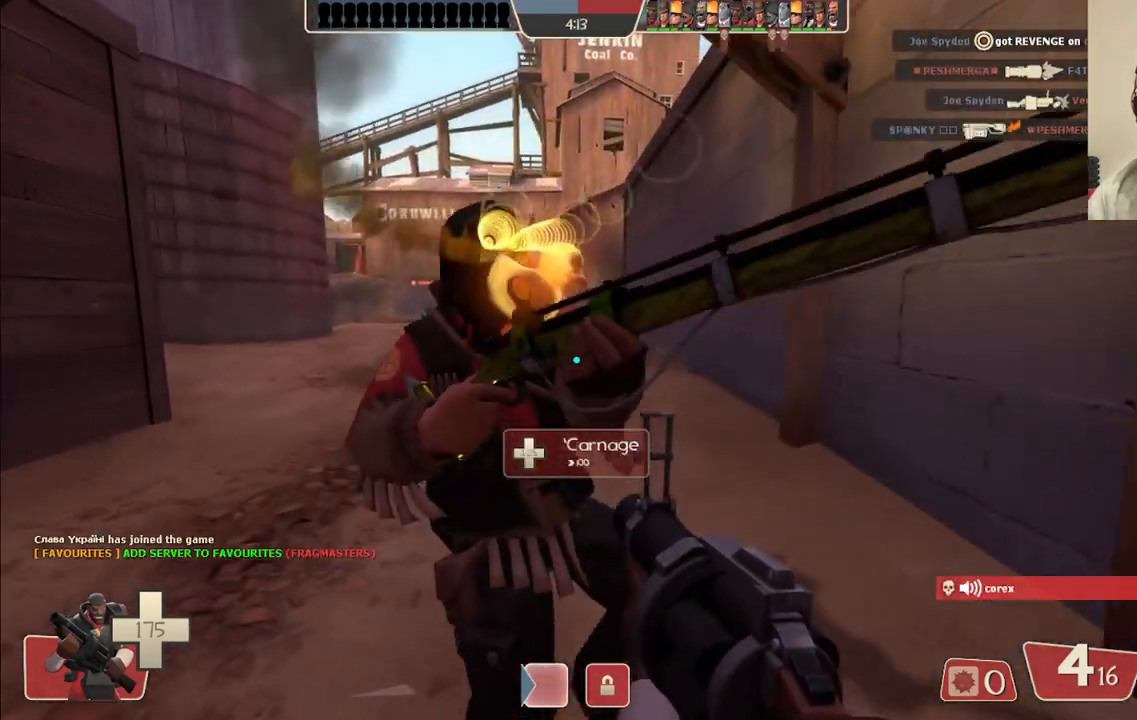
{"buttons": [], "left_stick": "up", "right_stick": "center", "events": []}
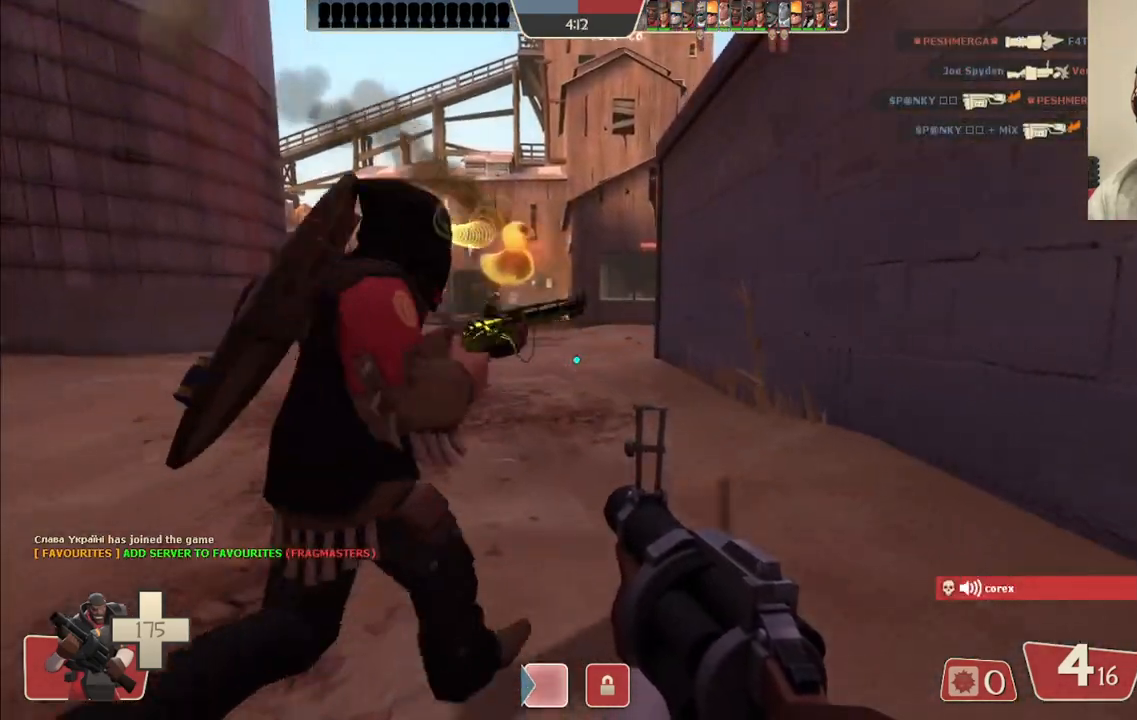
{"buttons": [], "left_stick": "up", "right_stick": "center", "events": []}
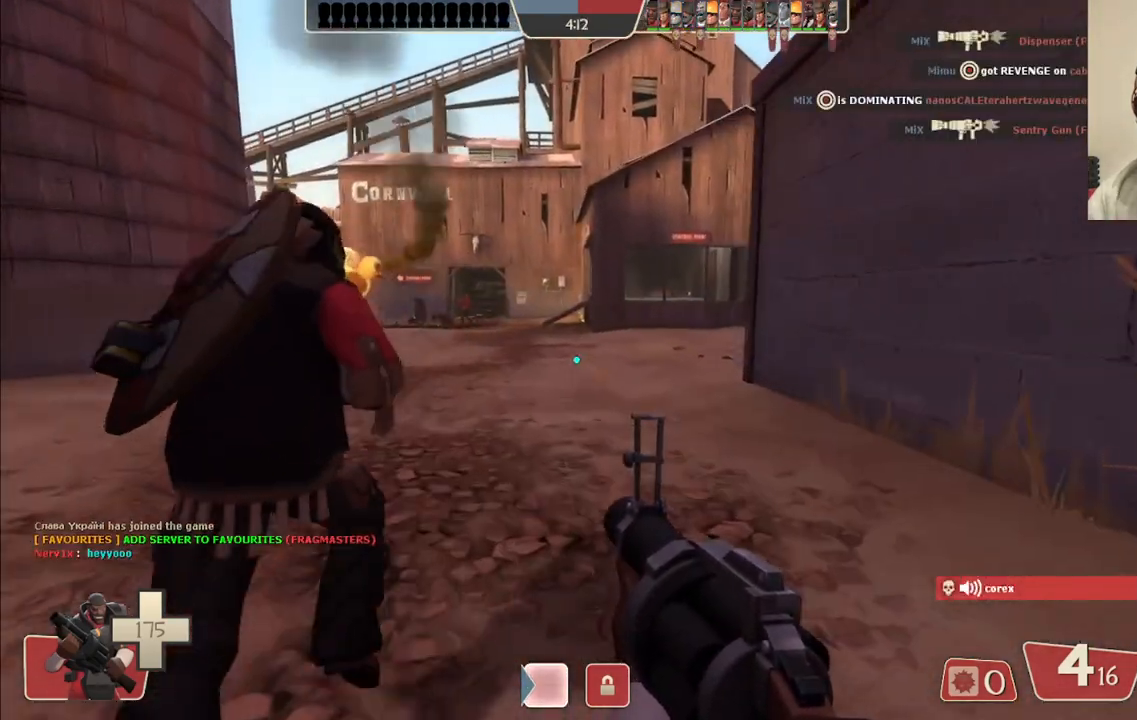
{"buttons": [], "left_stick": "up", "right_stick": "center", "events": []}